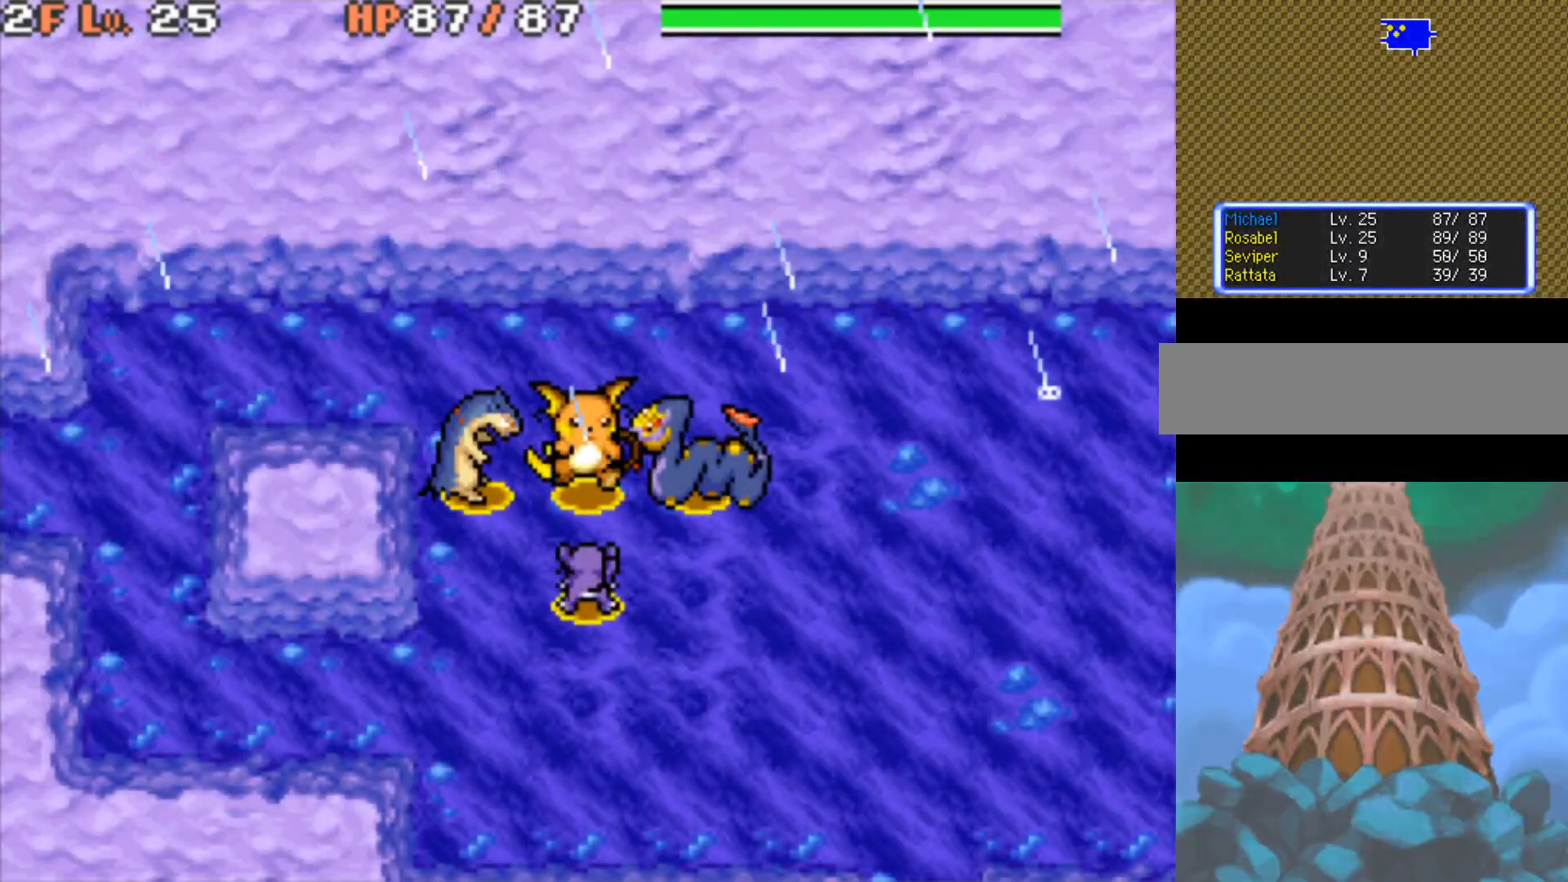
Gameplay with a controller (Nintendo layout); each line is a JSON object with the inputs held at the frame after it. "events" lists button and stick changes between this image and that frame as [ms after this image, input, new state], when the widget could be followed in between. Not read: L3 R3.
{"buttons": [], "events": []}
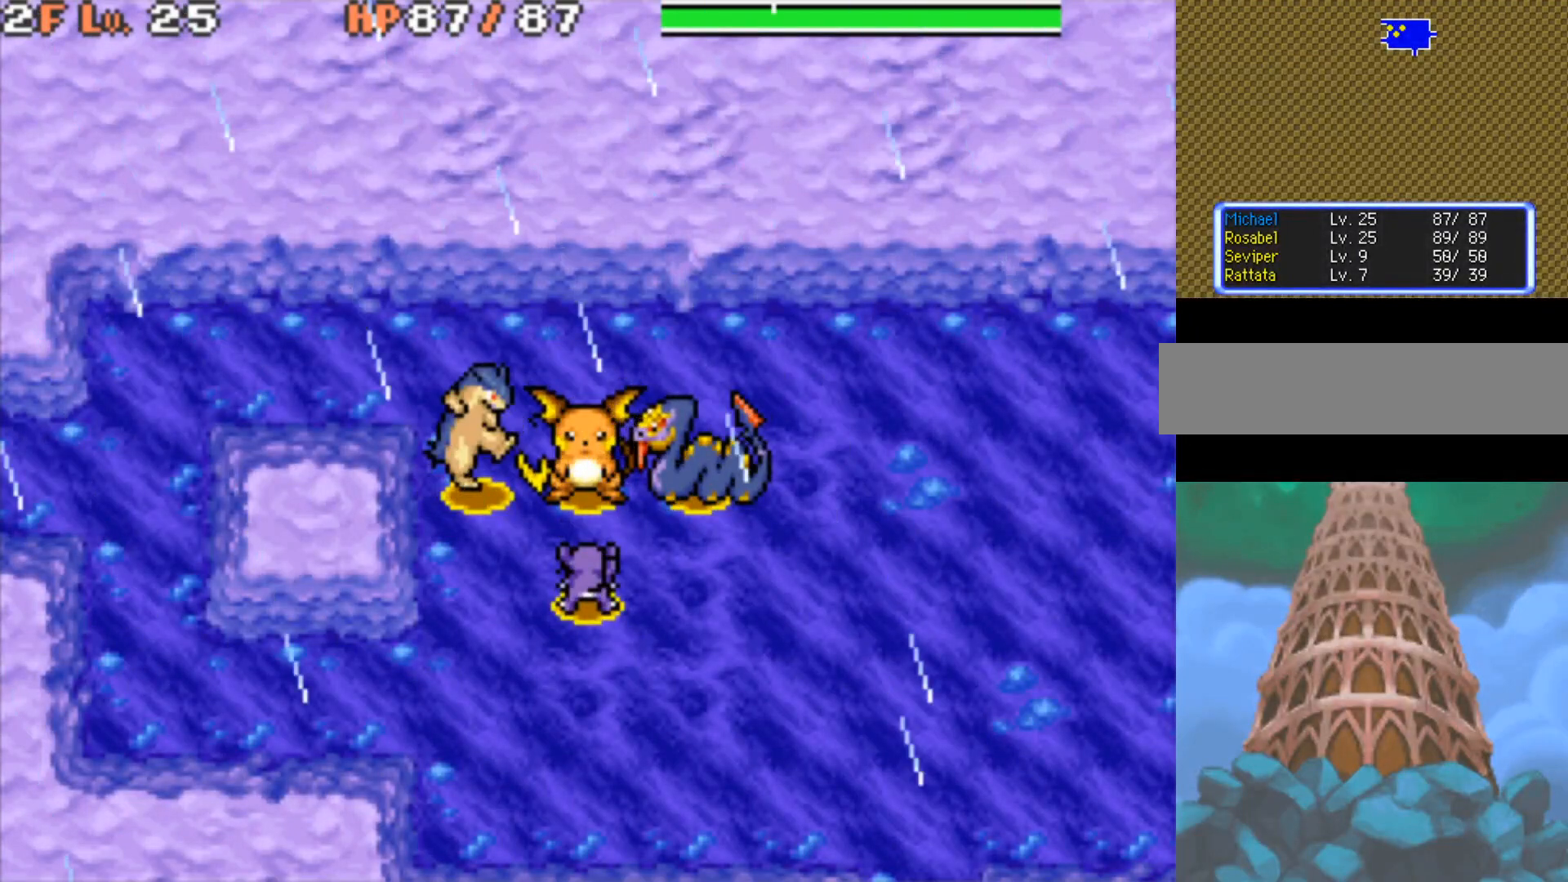
{"buttons": [], "events": []}
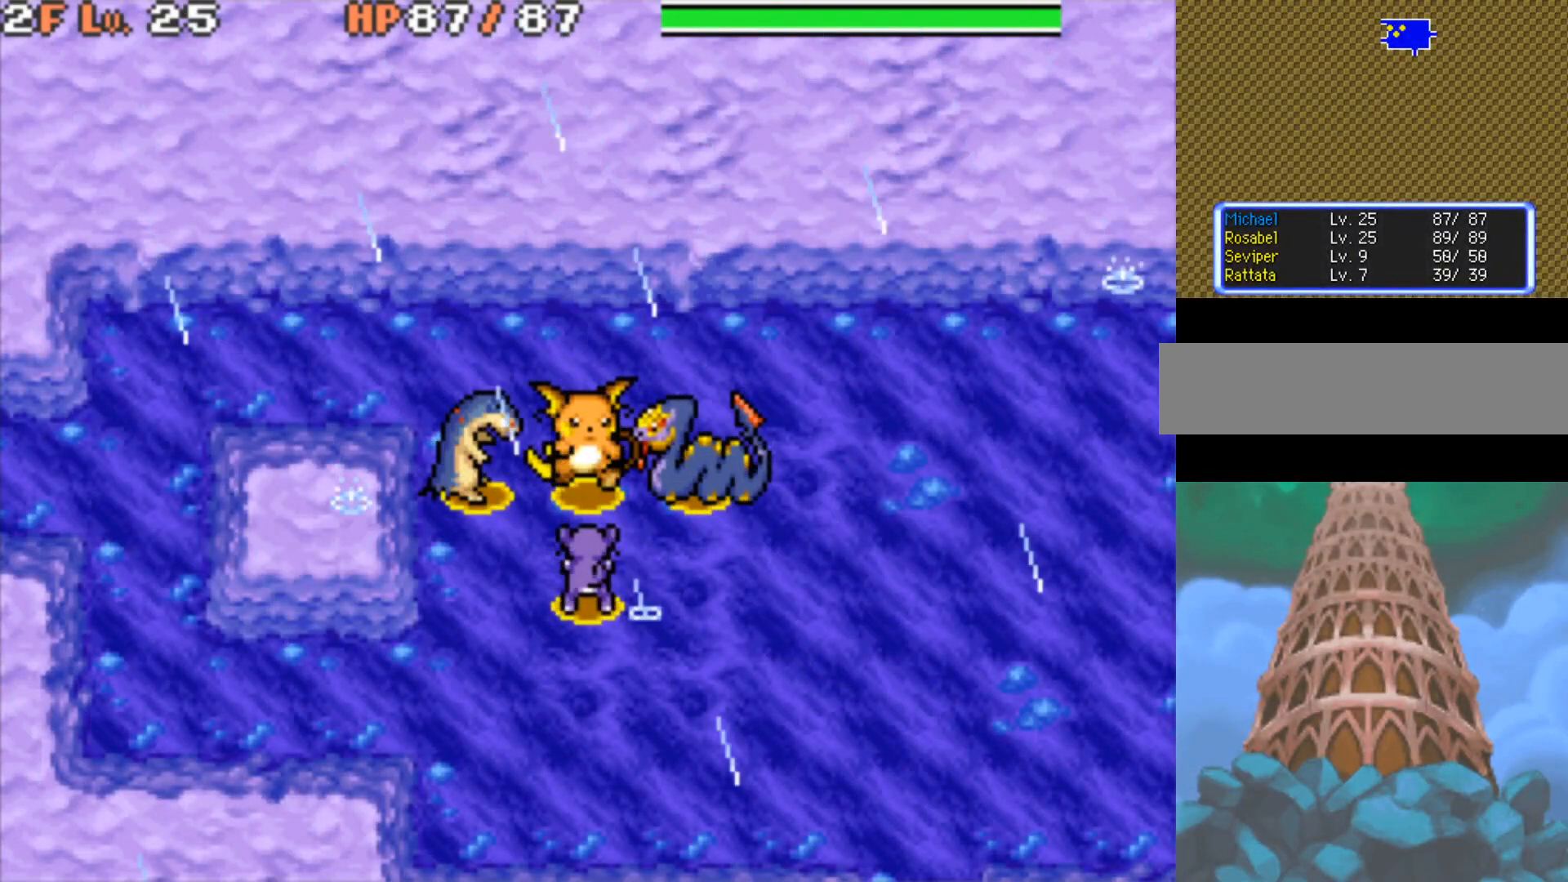
{"buttons": ["R1"], "events": [[233, "R1", "down"]]}
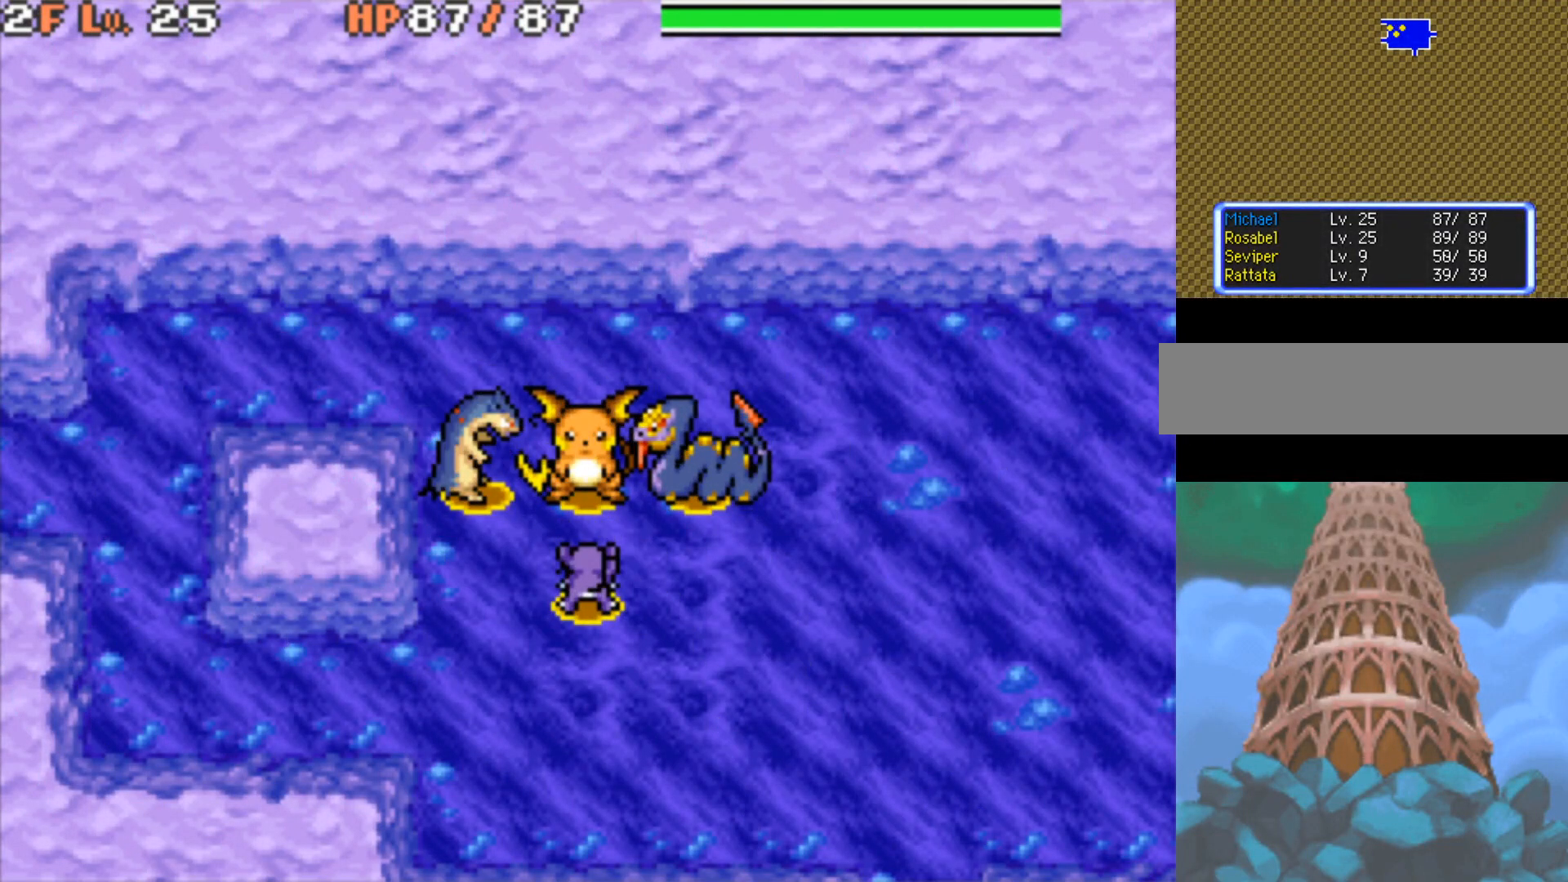
{"buttons": [], "events": [[100, "R1", "up"]]}
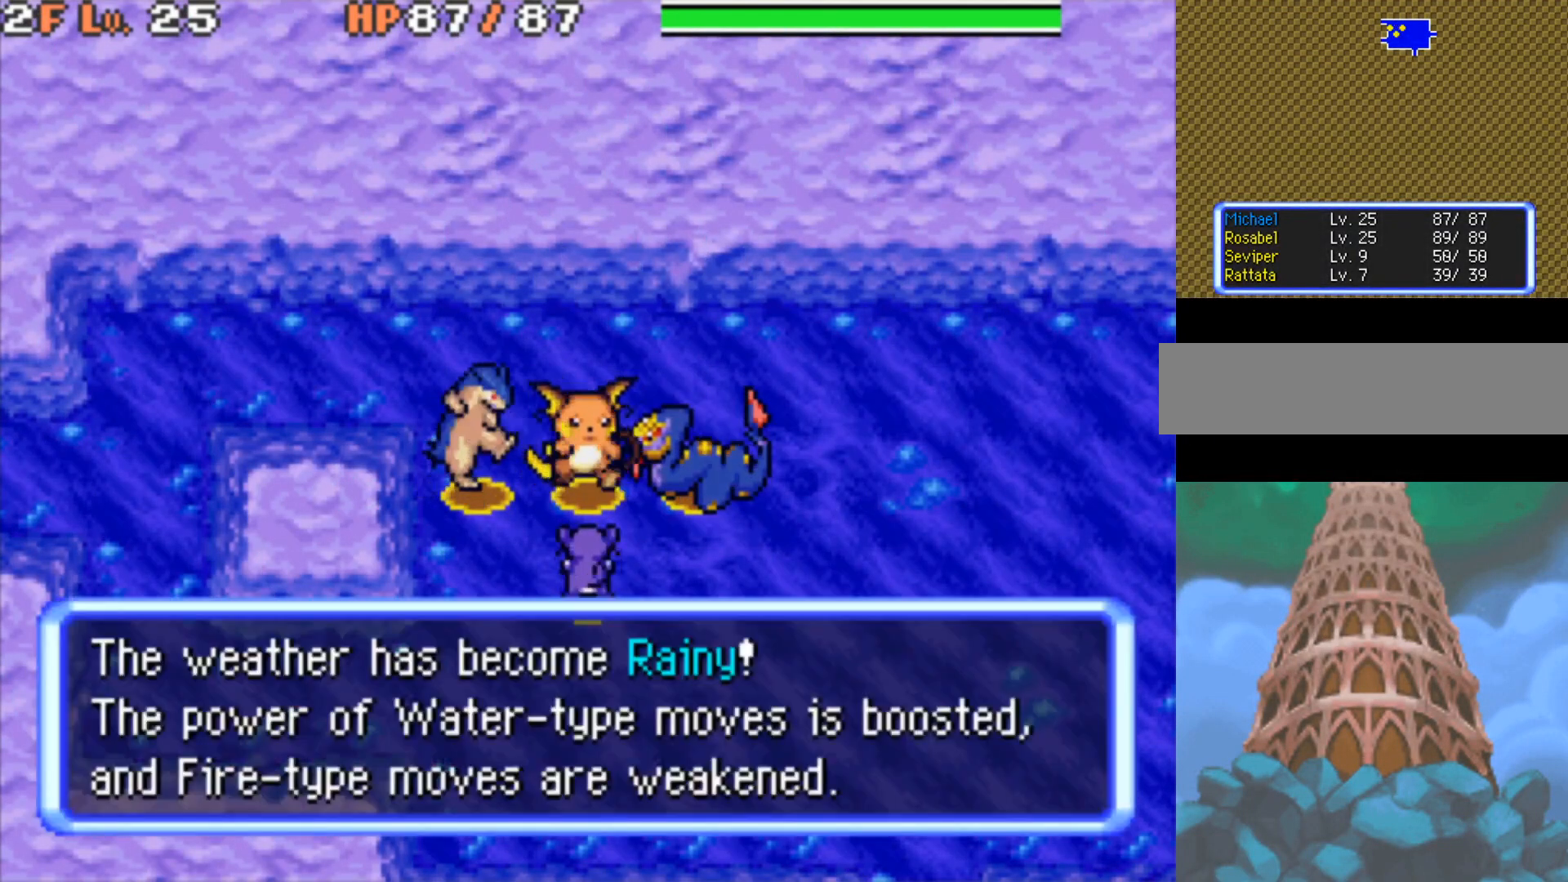
{"buttons": ["R1", "DPAD_LEFT"], "events": [[33, "R1", "down"], [283, "DPAD_LEFT", "down"], [300, "DPAD_UP", "down"], [450, "DPAD_UP", "up"]]}
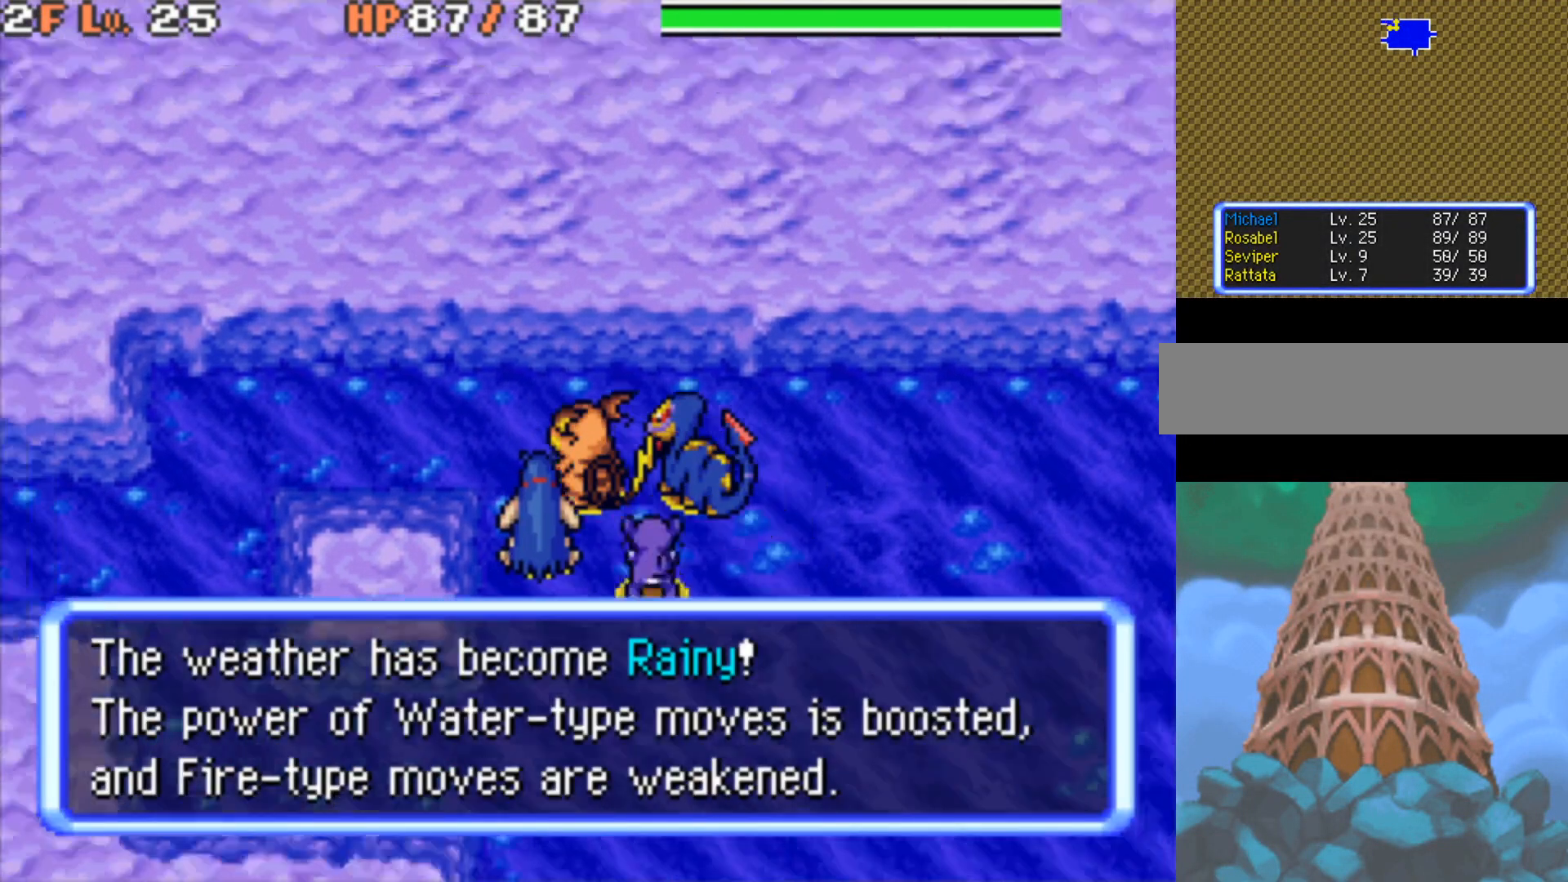
{"buttons": ["B", "DPAD_DOWN"], "events": [[33, "DPAD_LEFT", "up"], [100, "DPAD_LEFT", "down"], [100, "R1", "up"], [200, "B", "down"], [450, "DPAD_LEFT", "up"], [483, "DPAD_DOWN", "down"]]}
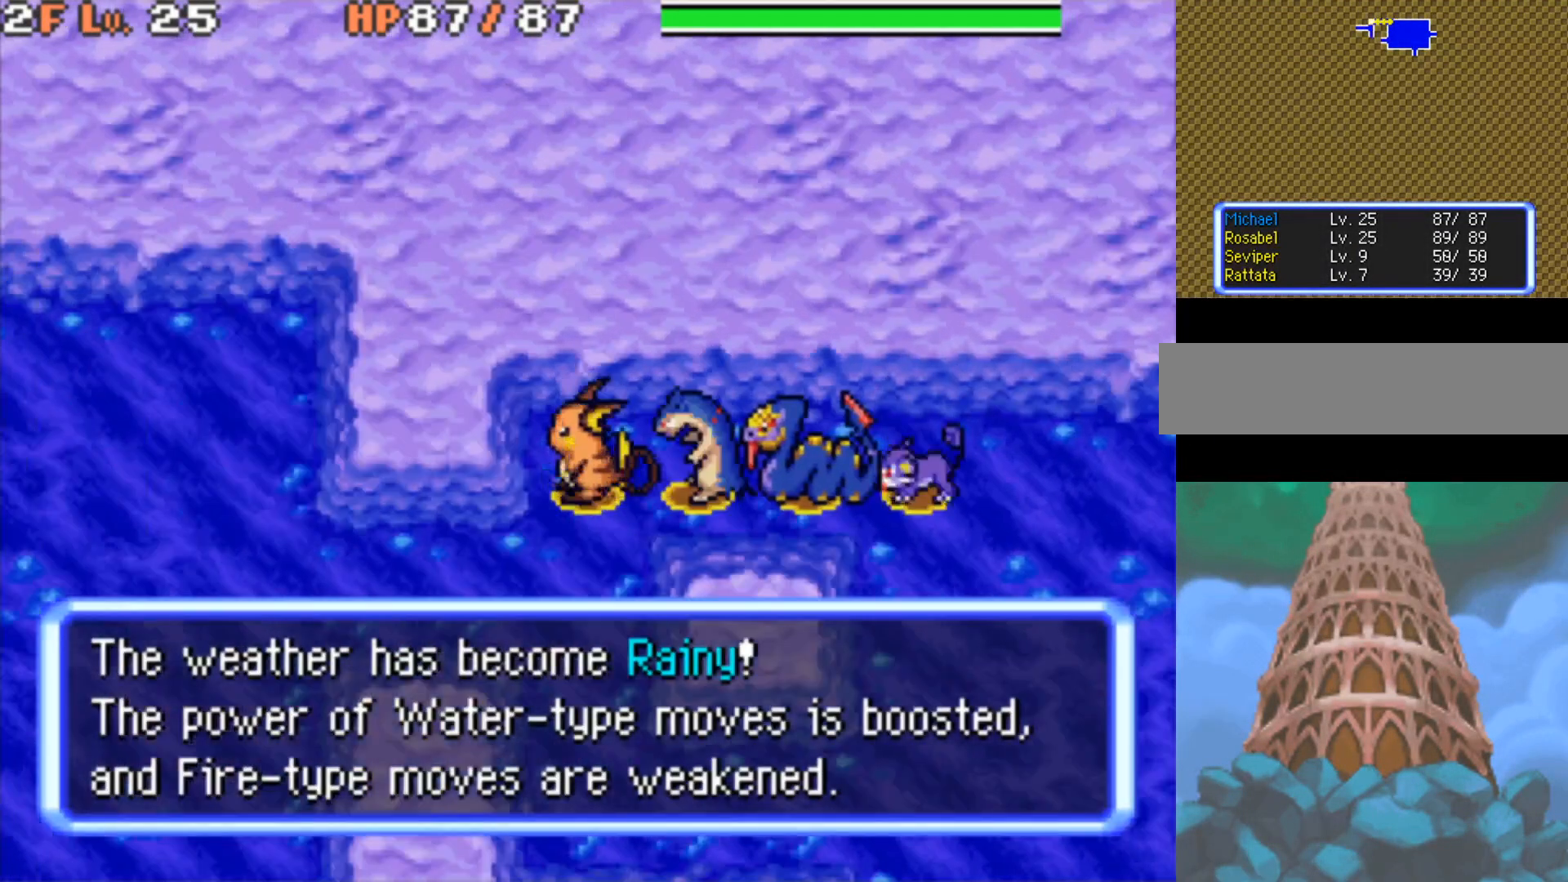
{"buttons": ["B"], "events": [[117, "DPAD_DOWN", "up"], [167, "DPAD_LEFT", "down"], [267, "DPAD_LEFT", "up"]]}
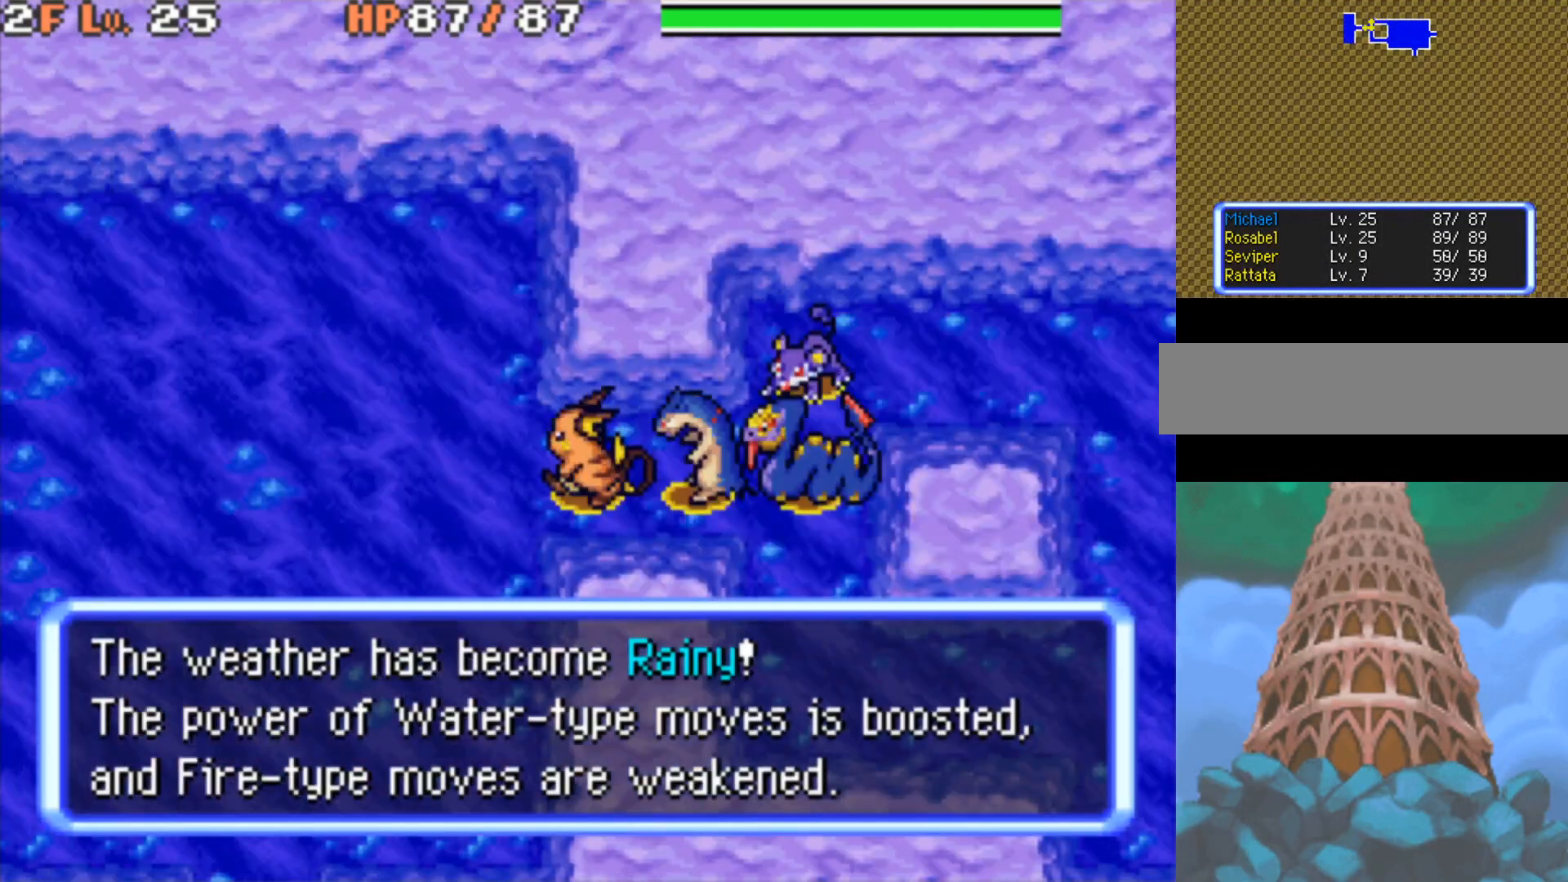
{"buttons": [], "events": [[83, "B", "up"], [133, "DPAD_LEFT", "down"], [233, "DPAD_LEFT", "up"]]}
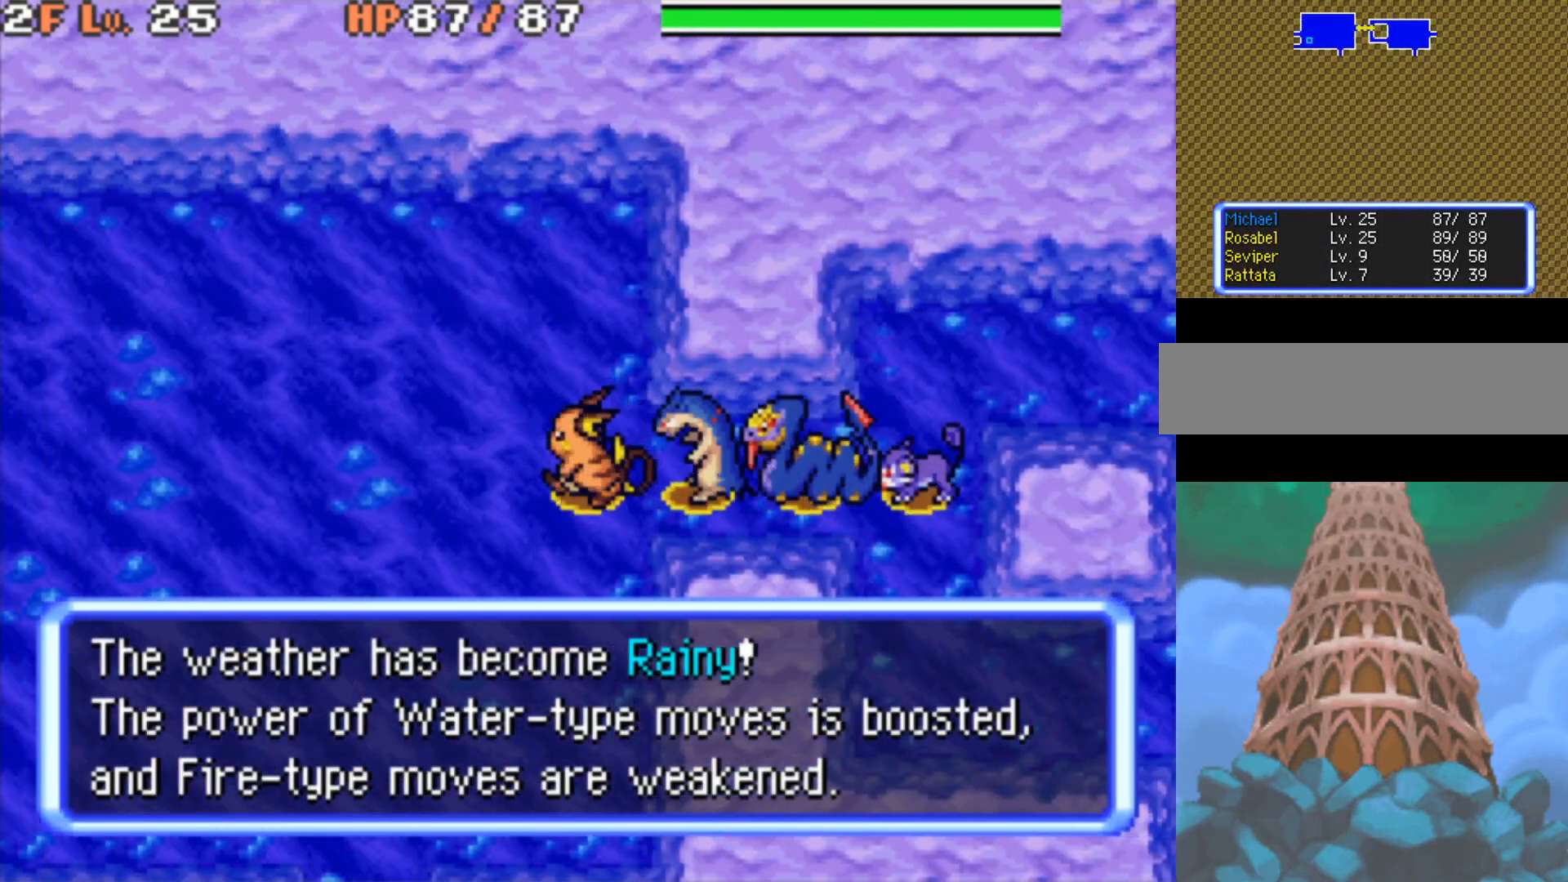
{"buttons": ["R1", "DPAD_DOWN", "DPAD_LEFT"], "events": [[100, "R1", "down"], [317, "DPAD_DOWN", "down"], [317, "DPAD_LEFT", "down"]]}
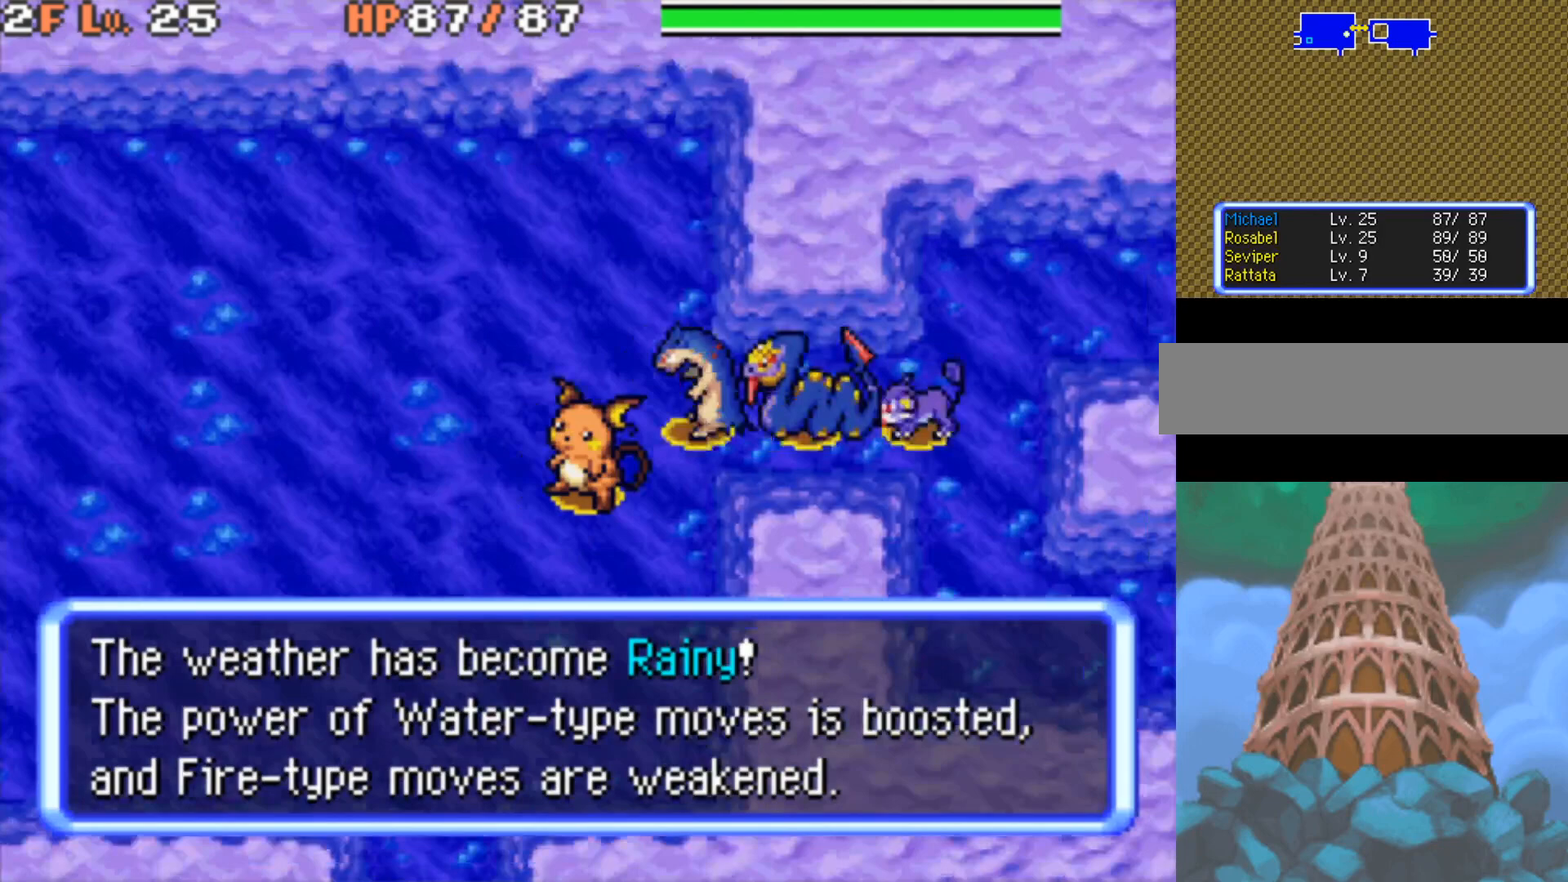
{"buttons": ["B", "DPAD_LEFT"], "events": [[233, "R1", "up"], [250, "DPAD_DOWN", "up"], [300, "B", "down"]]}
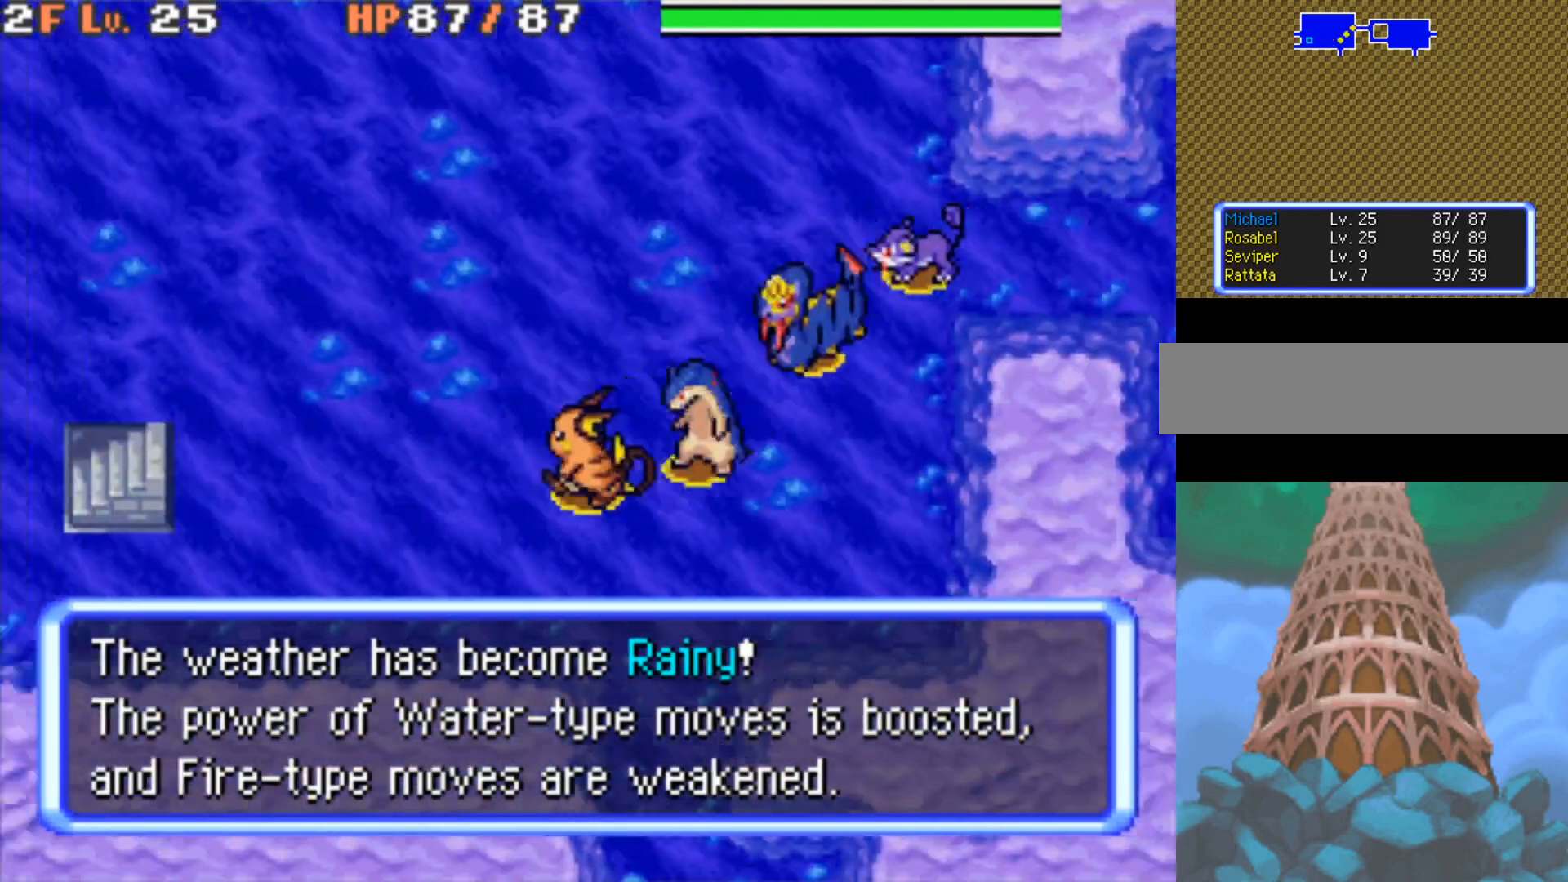
{"buttons": ["DPAD_LEFT"], "events": [[100, "DPAD_LEFT", "up"], [450, "B", "up"], [467, "DPAD_LEFT", "down"]]}
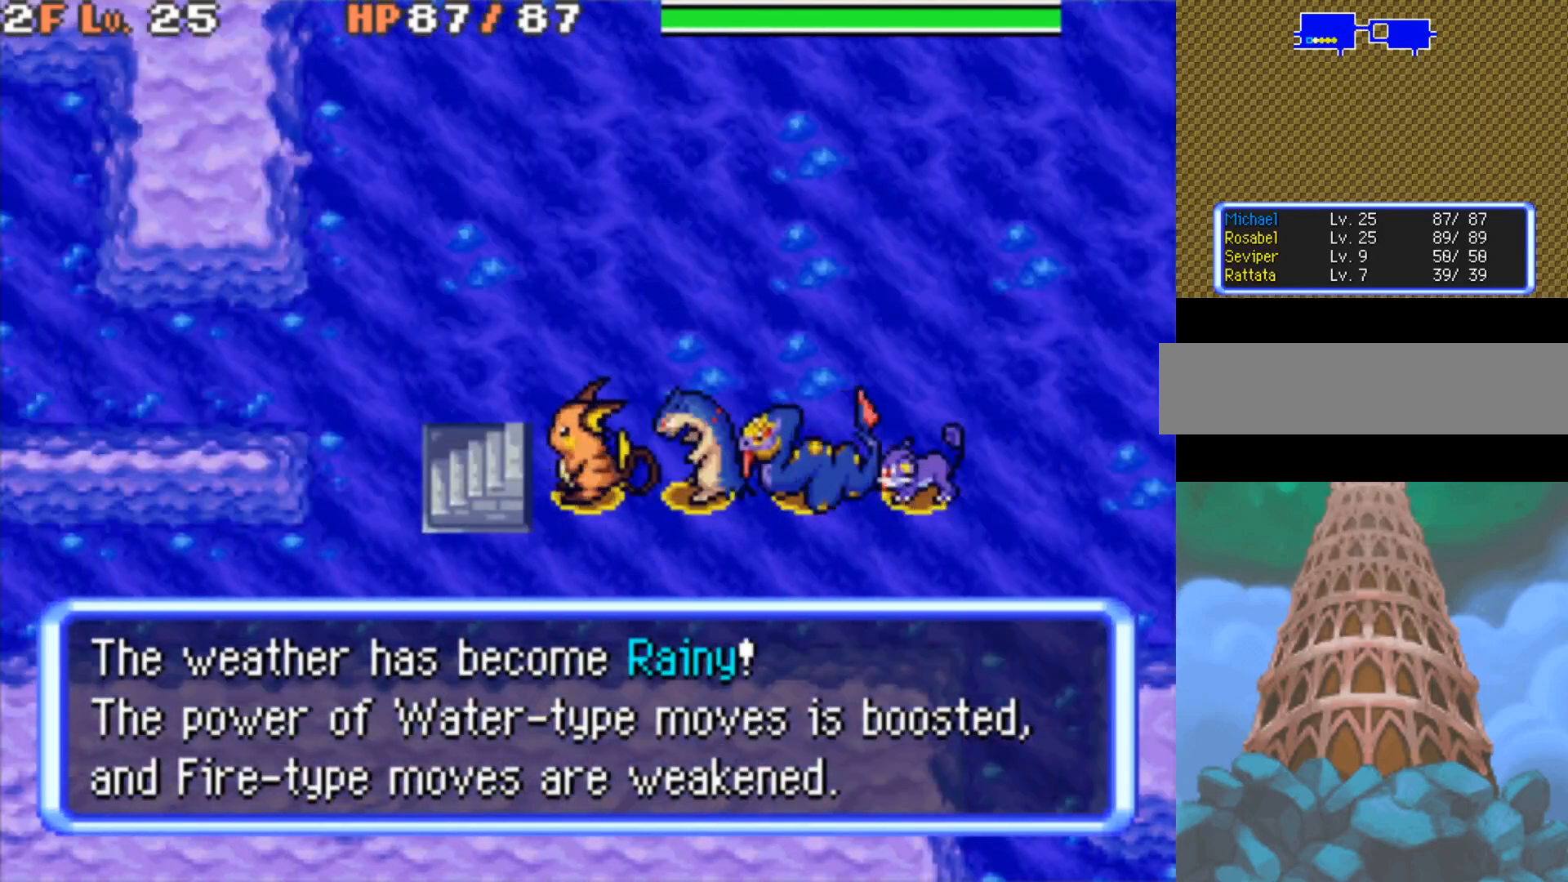
{"buttons": [], "events": [[83, "DPAD_LEFT", "up"]]}
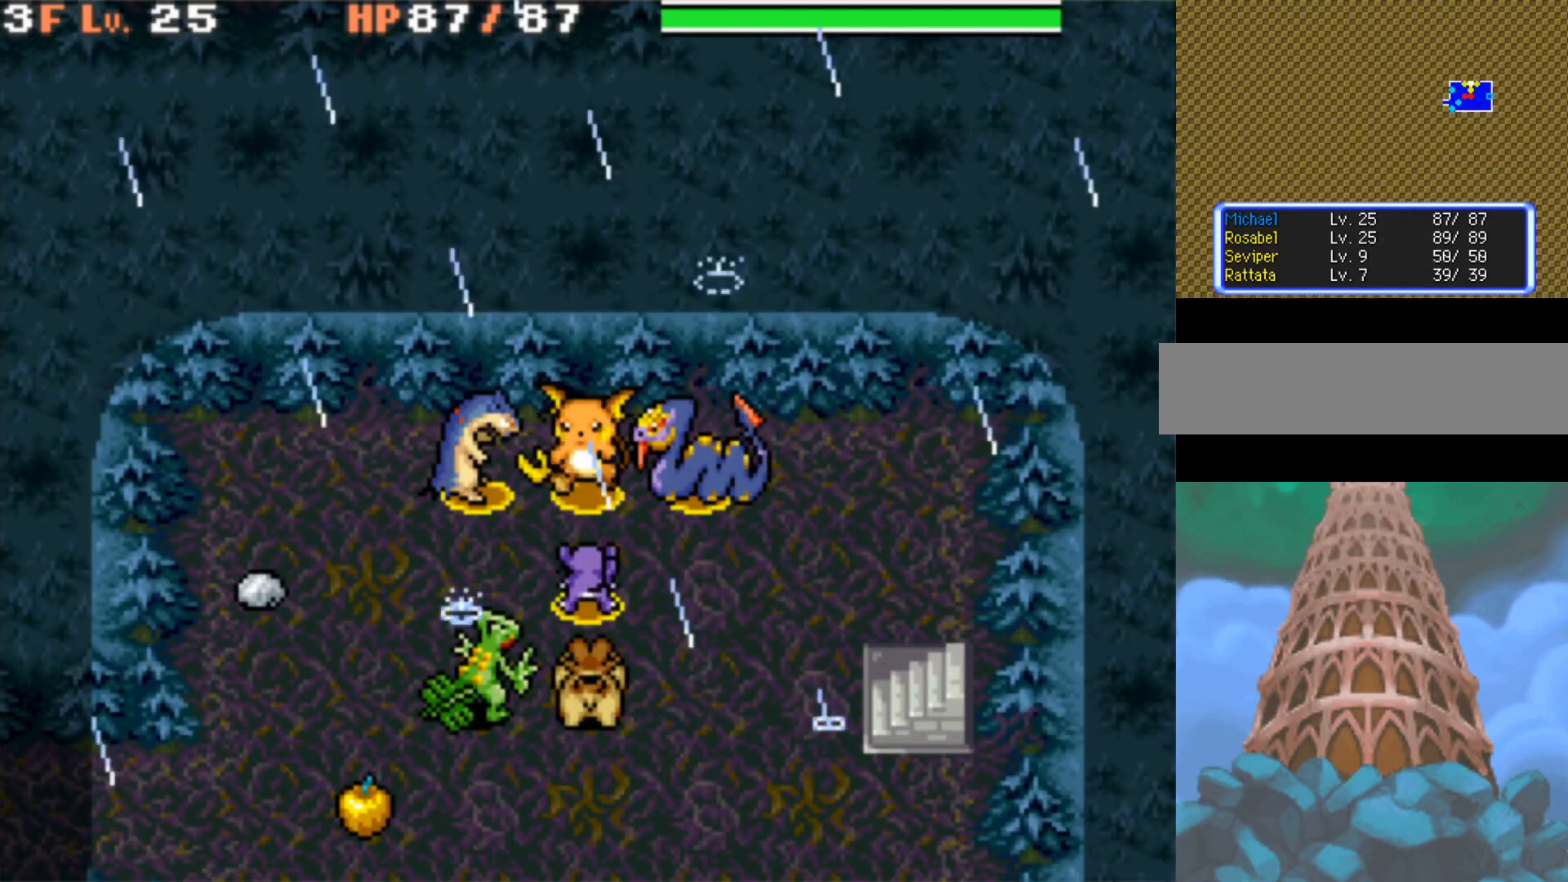
{"buttons": [], "events": []}
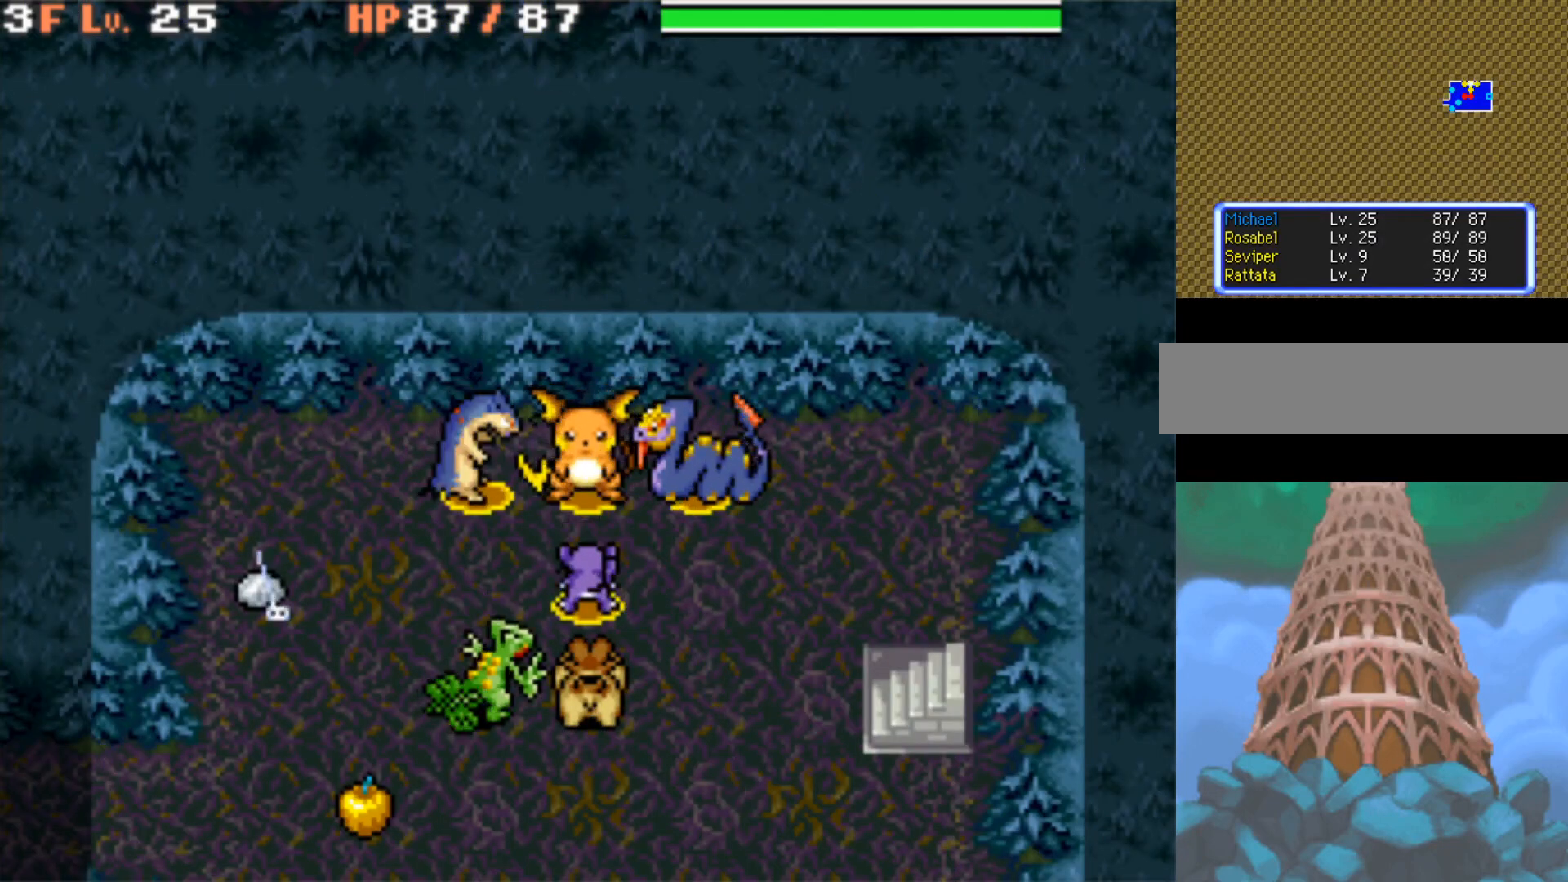
{"buttons": [], "events": []}
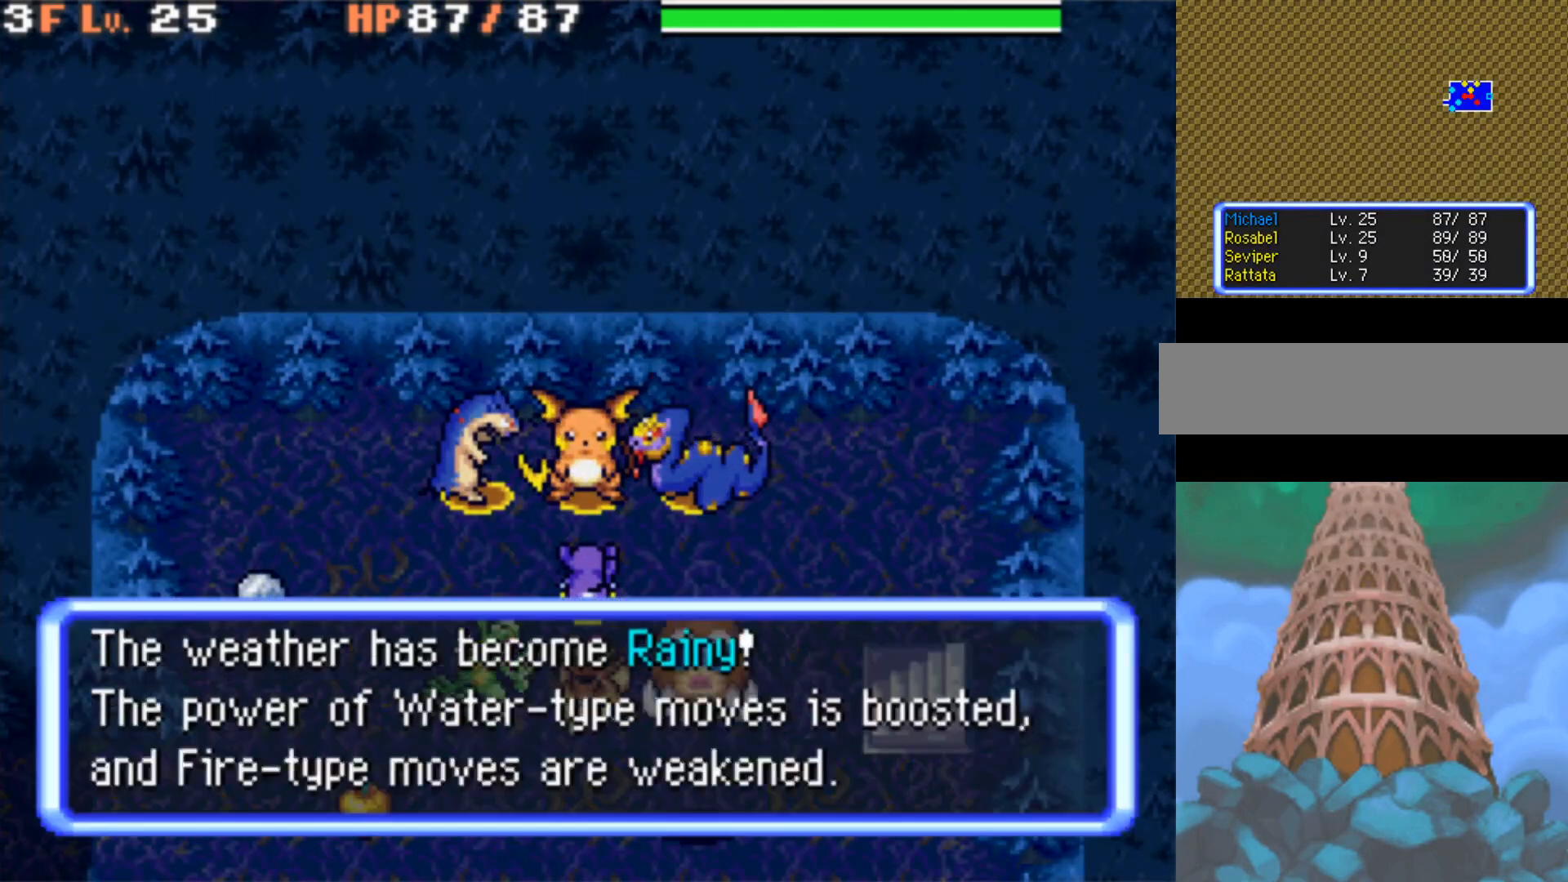
{"buttons": [], "events": []}
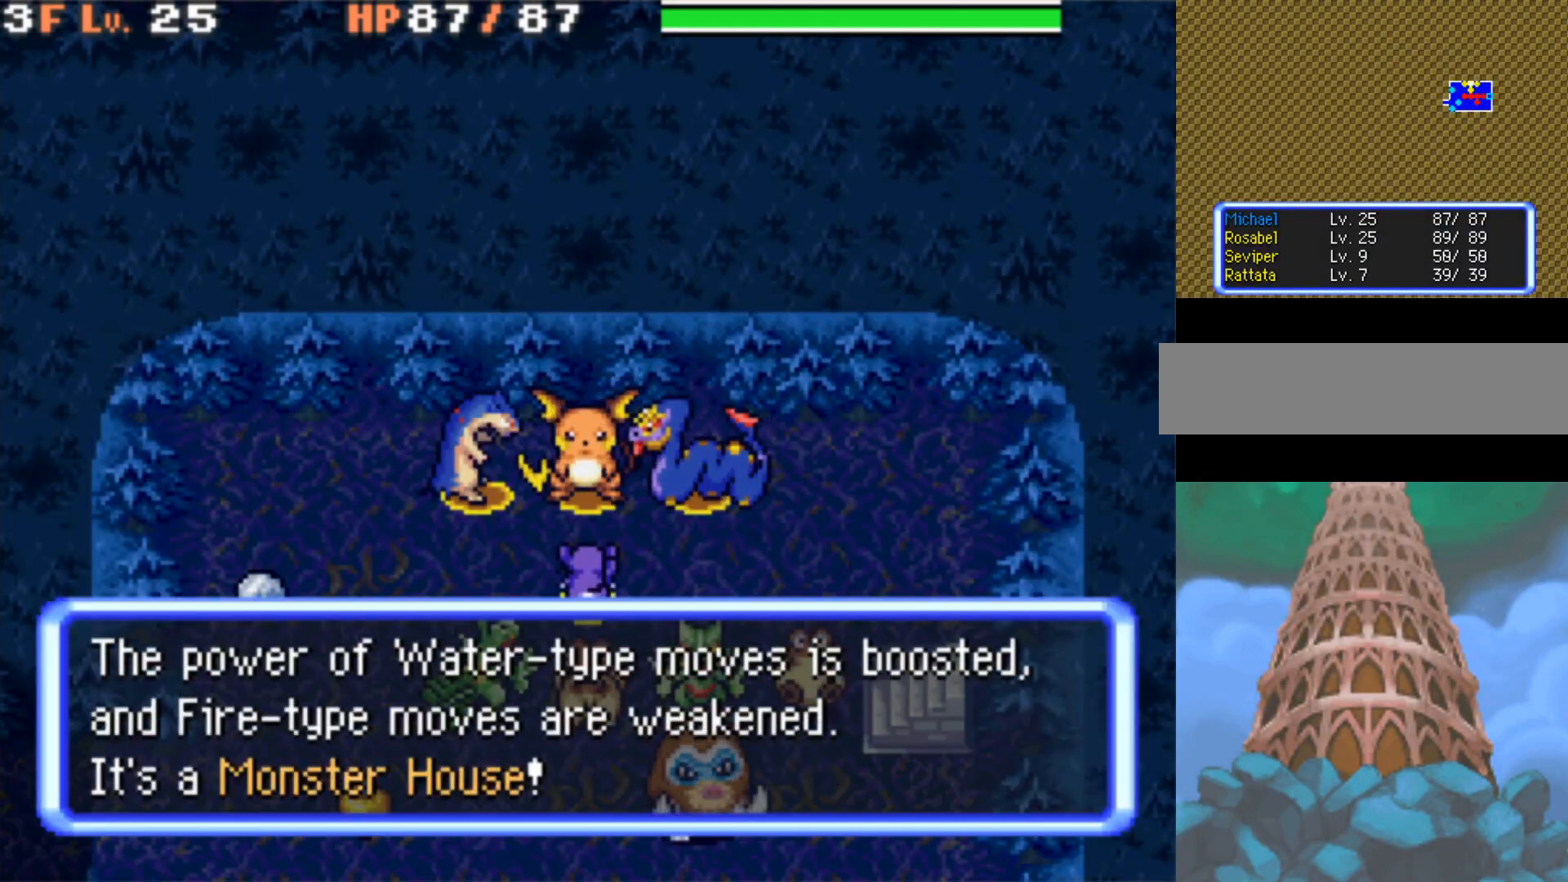
{"buttons": [], "events": []}
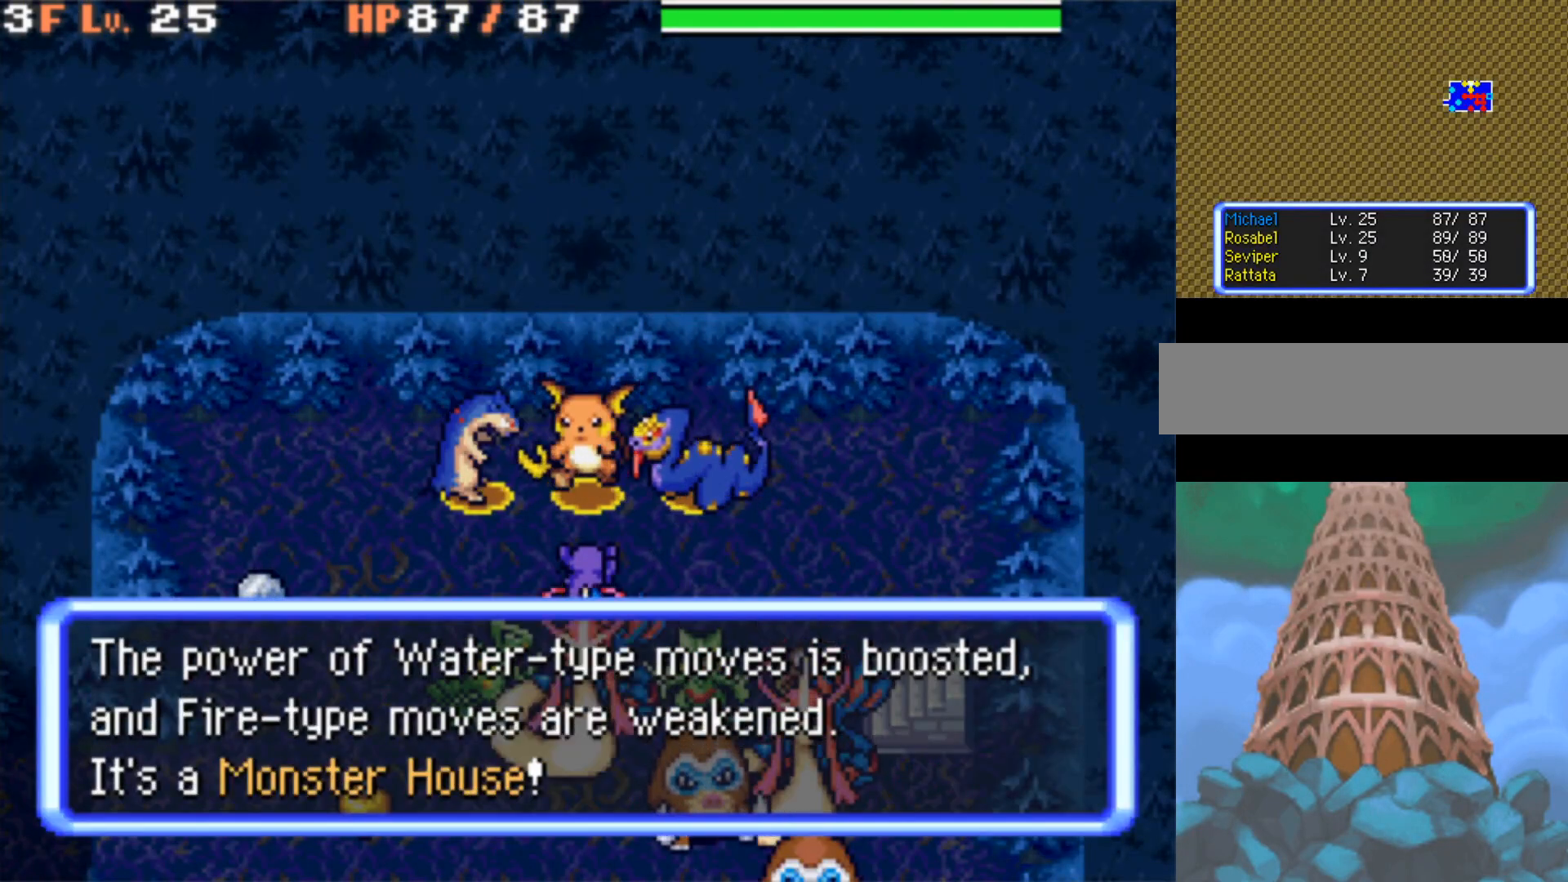
{"buttons": [], "events": []}
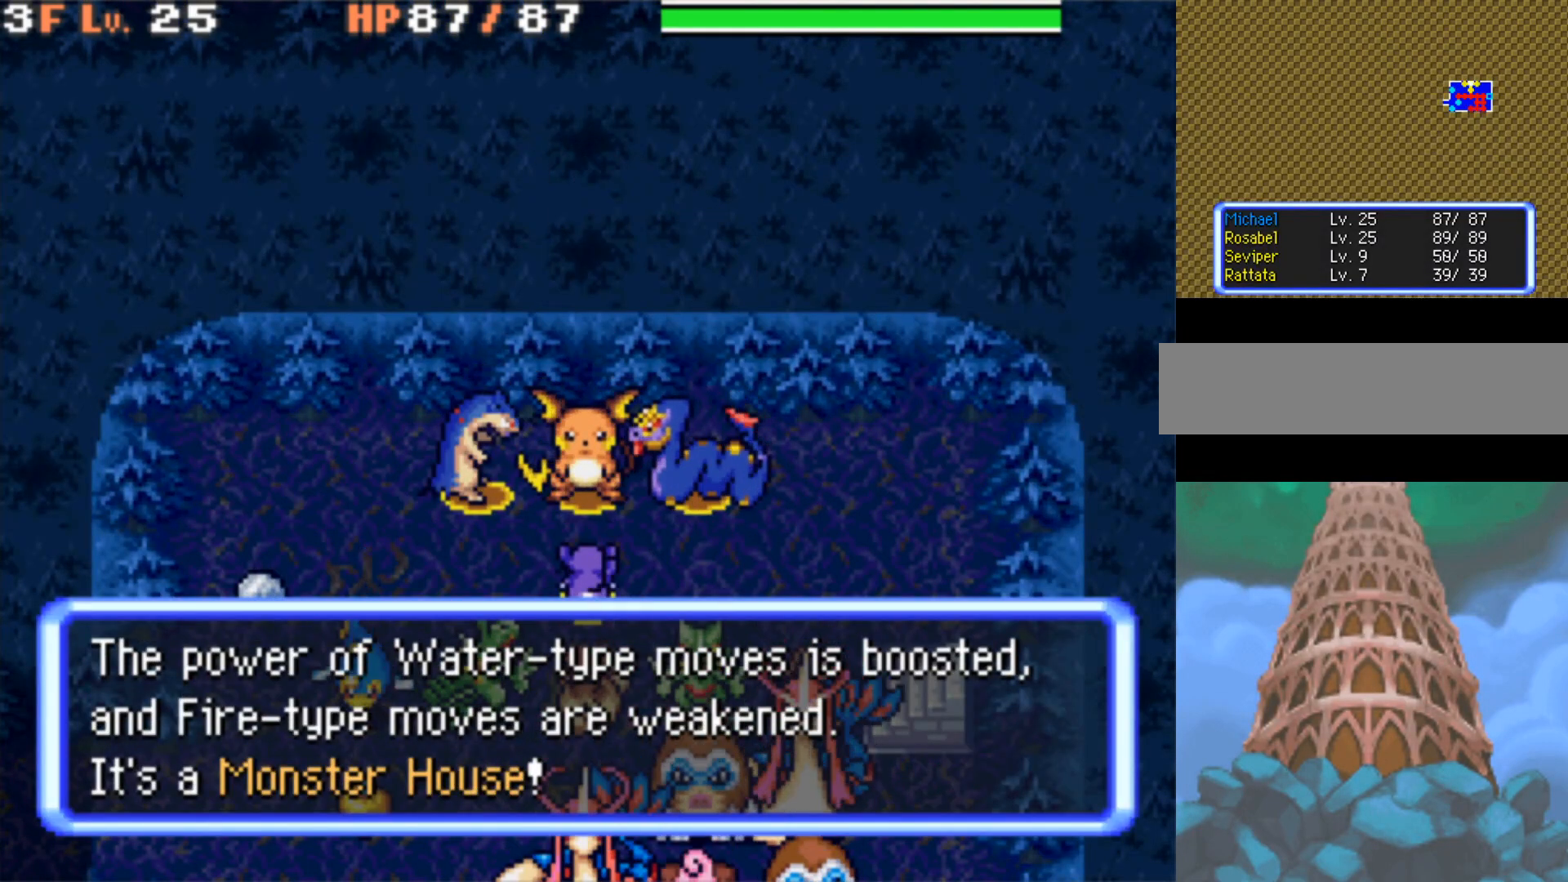
{"buttons": [], "events": []}
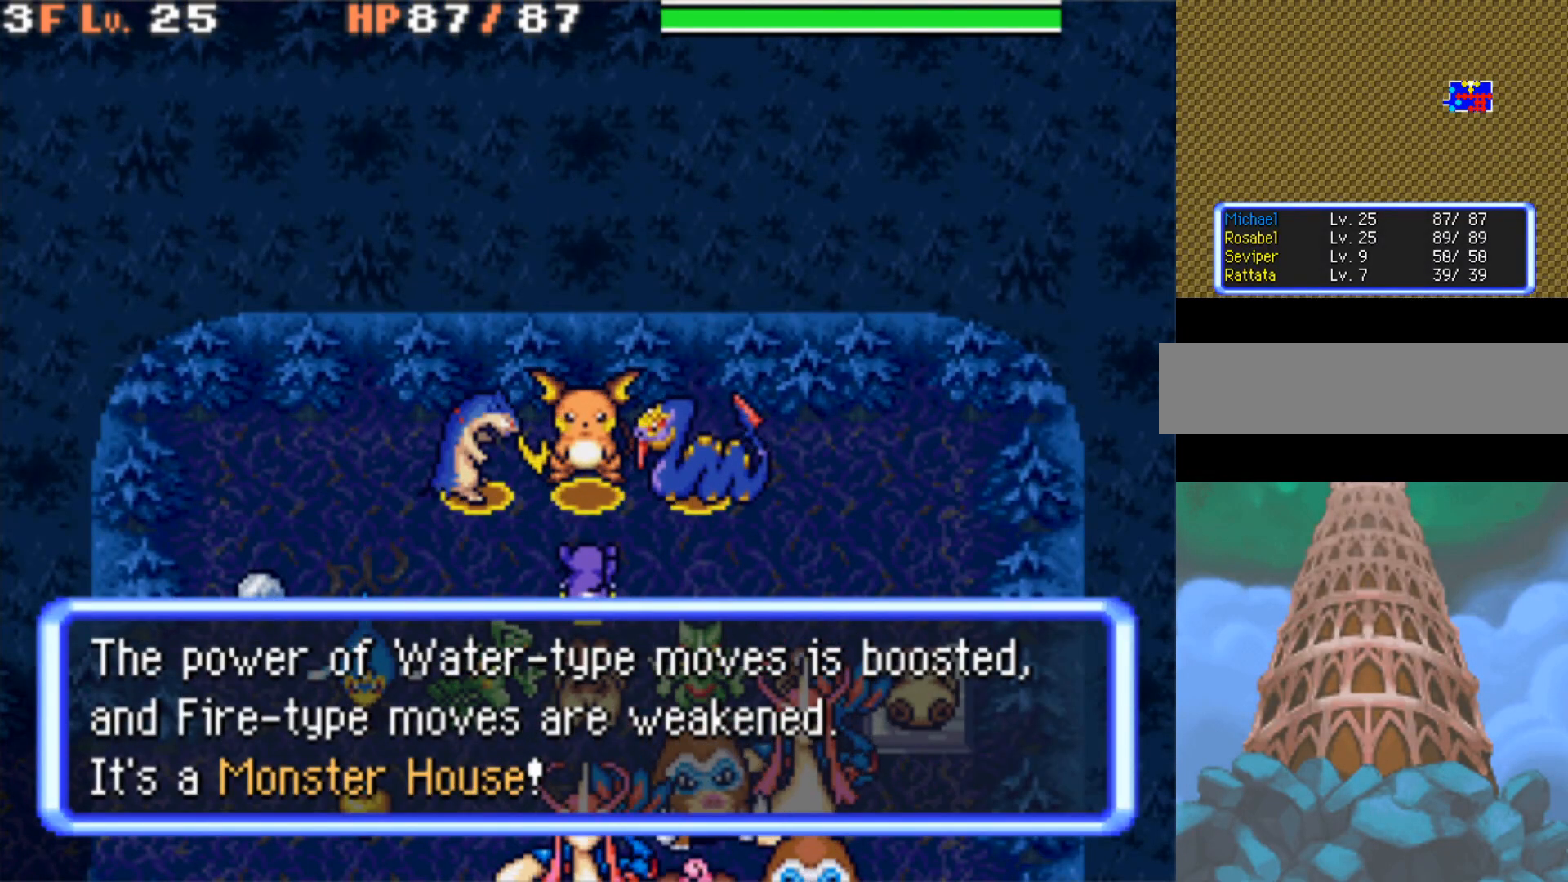
{"buttons": [], "events": []}
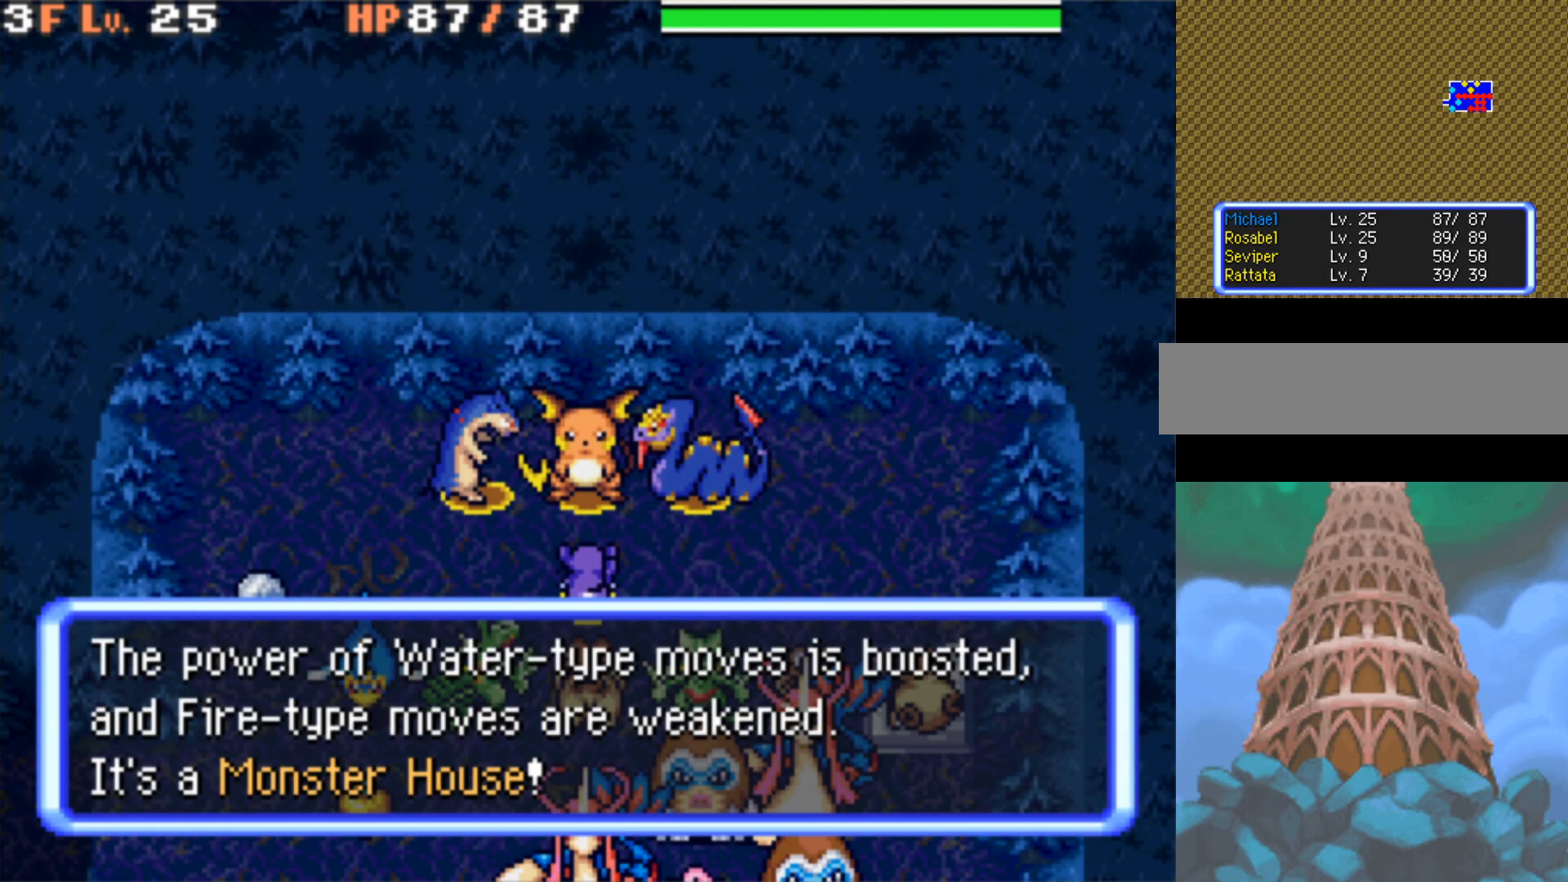
{"buttons": [], "events": []}
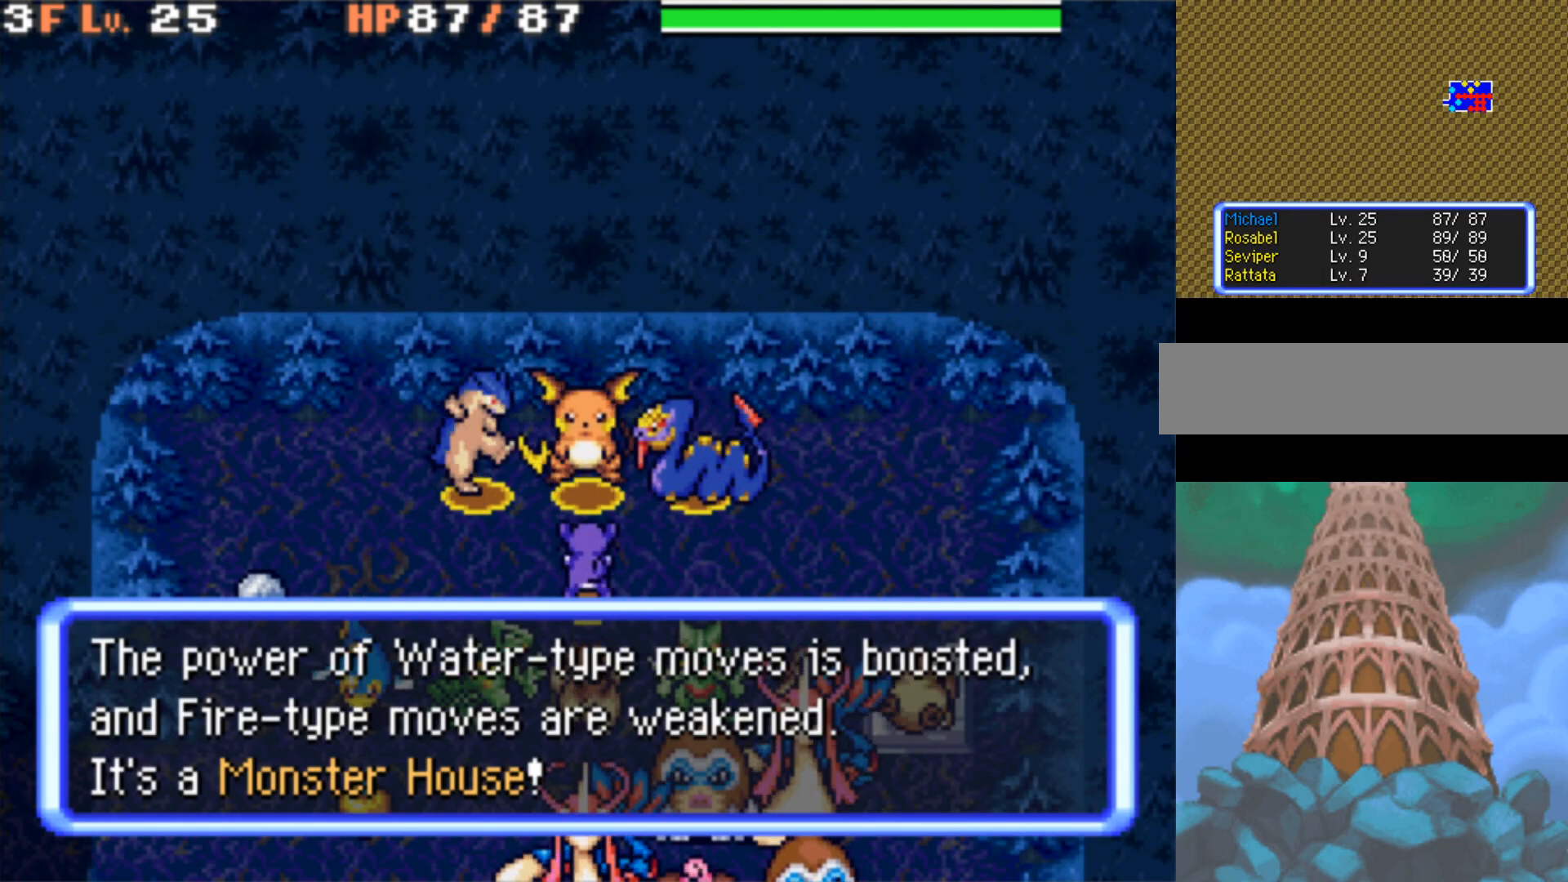
{"buttons": [], "events": []}